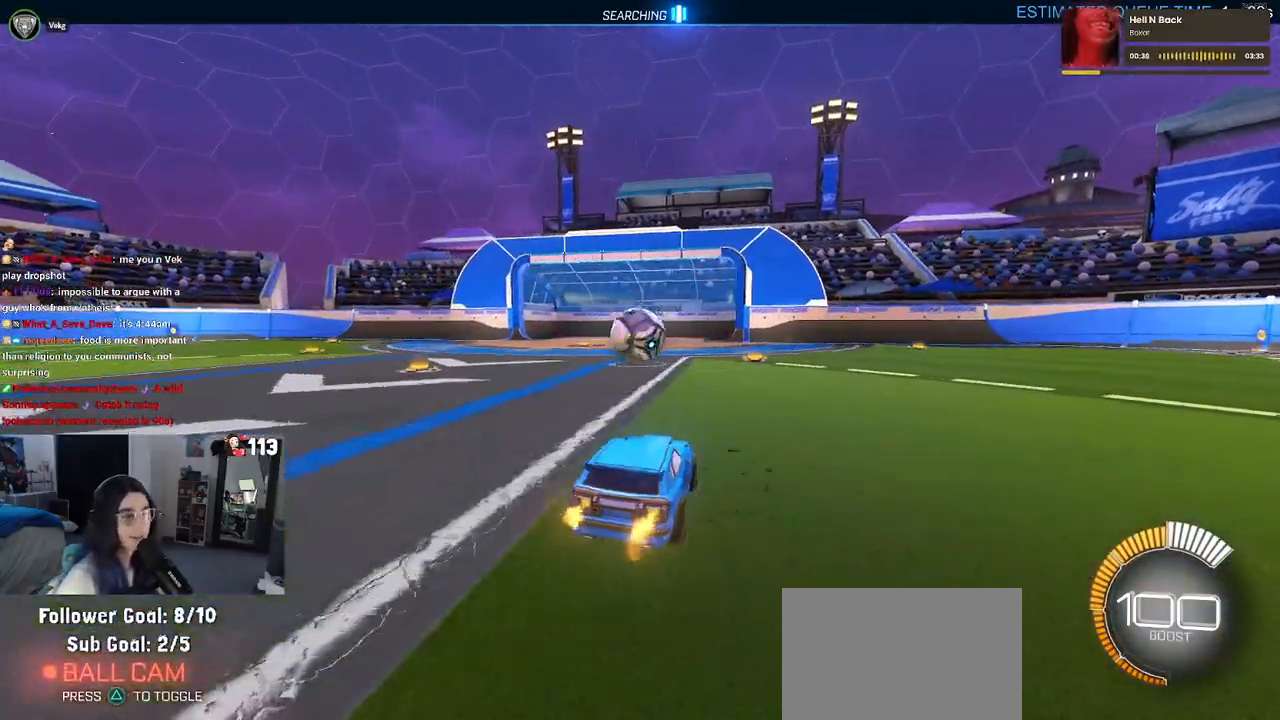
Gameplay with a controller (PlayStation layout); each line is a JSON object with the inputs held at the frame after it. "events" lists button and stick changes between this image and that frame as [ms after this image, input, new state], when the widget could be followed in between. Not read: R2 other_buttons.
{"buttons": ["SQUARE", "R1"], "left_stick": "down", "right_stick": "center", "events": [[117, "CROSS", "down"], [167, "left_stick", "up-left"], [200, "CROSS", "up"], [267, "CROSS", "down"], [283, "R1", "down"], [350, "left_stick", "down"], [400, "CROSS", "up"]]}
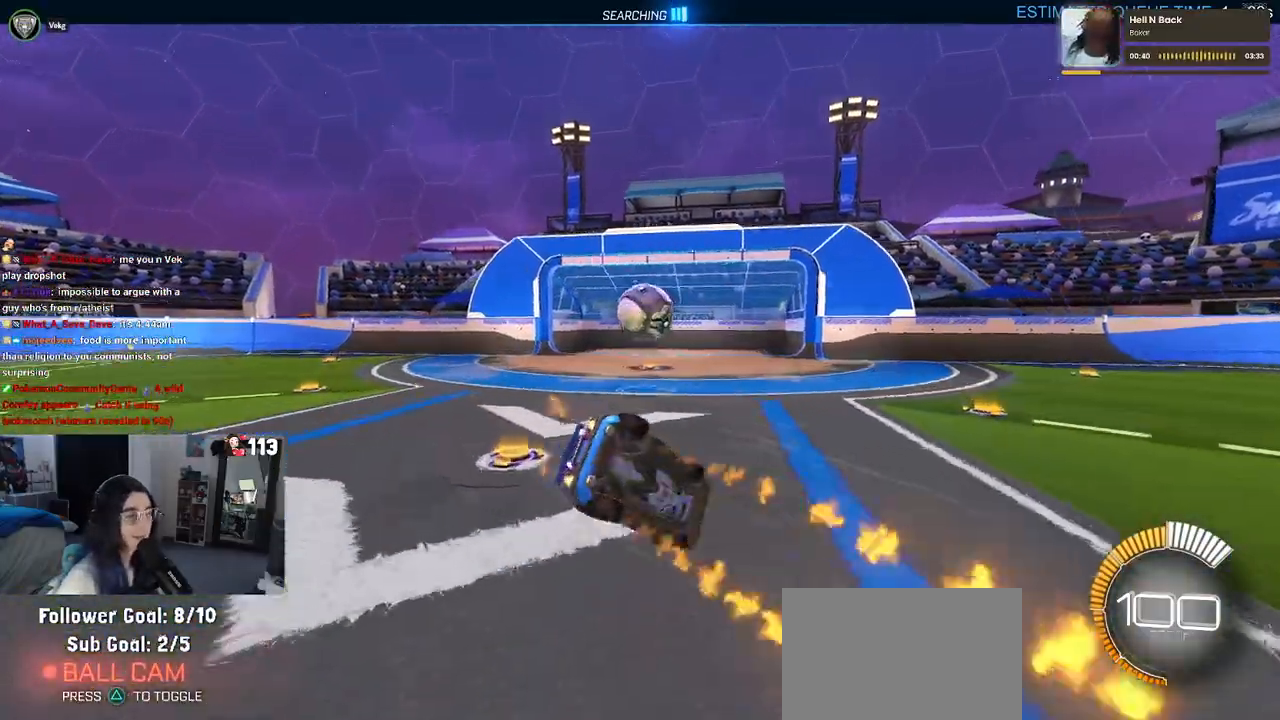
{"buttons": ["SQUARE"], "left_stick": "left", "right_stick": "center", "events": [[267, "left_stick", "left"], [367, "R1", "up"]]}
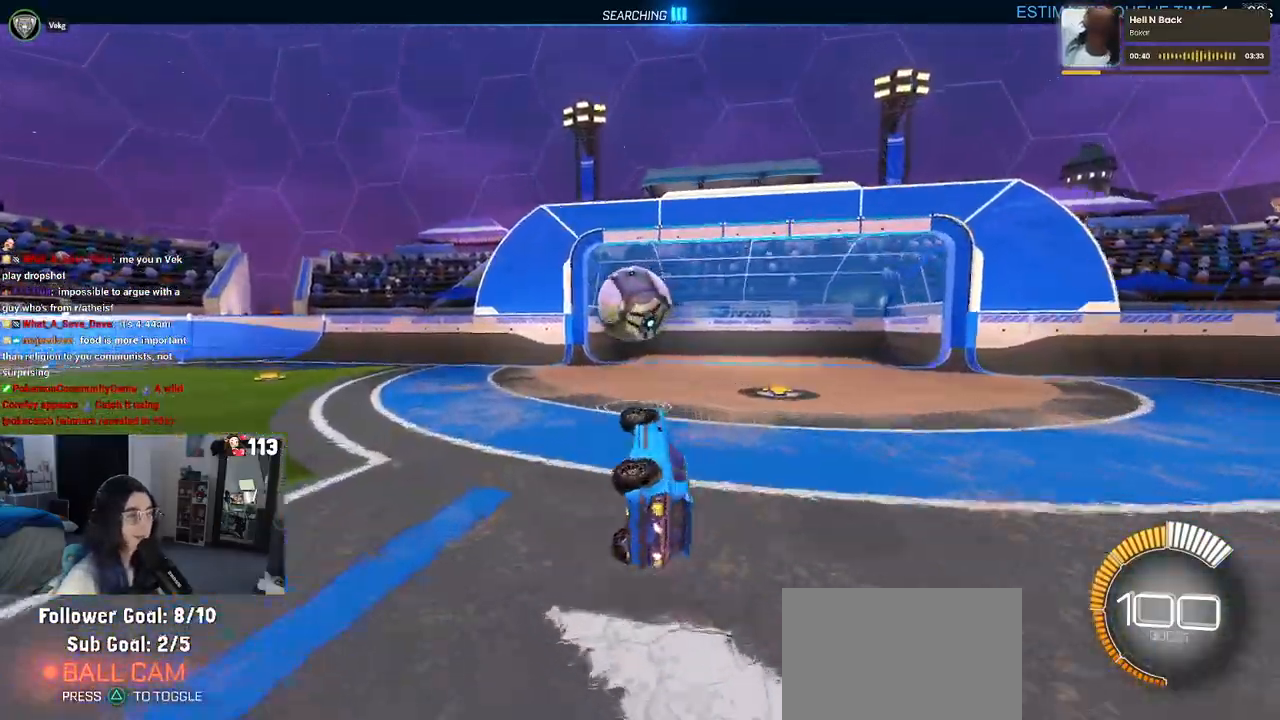
{"buttons": [], "left_stick": "center", "right_stick": "center", "events": [[183, "SQUARE", "up"], [183, "left_stick", "center"]]}
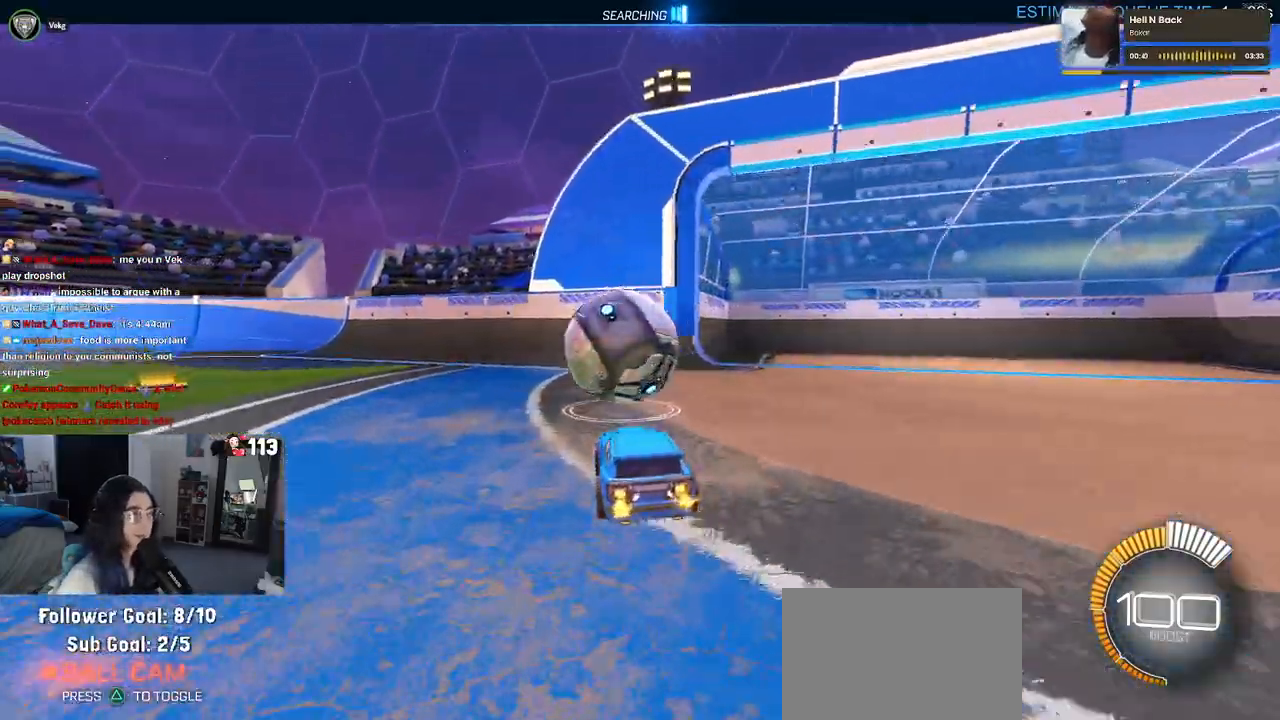
{"buttons": ["SQUARE", "L1"], "left_stick": "left", "right_stick": "center", "events": [[117, "CROSS", "down"], [183, "left_stick", "down-left"], [283, "CROSS", "up"], [350, "SQUARE", "down"], [400, "left_stick", "left"], [450, "L1", "down"]]}
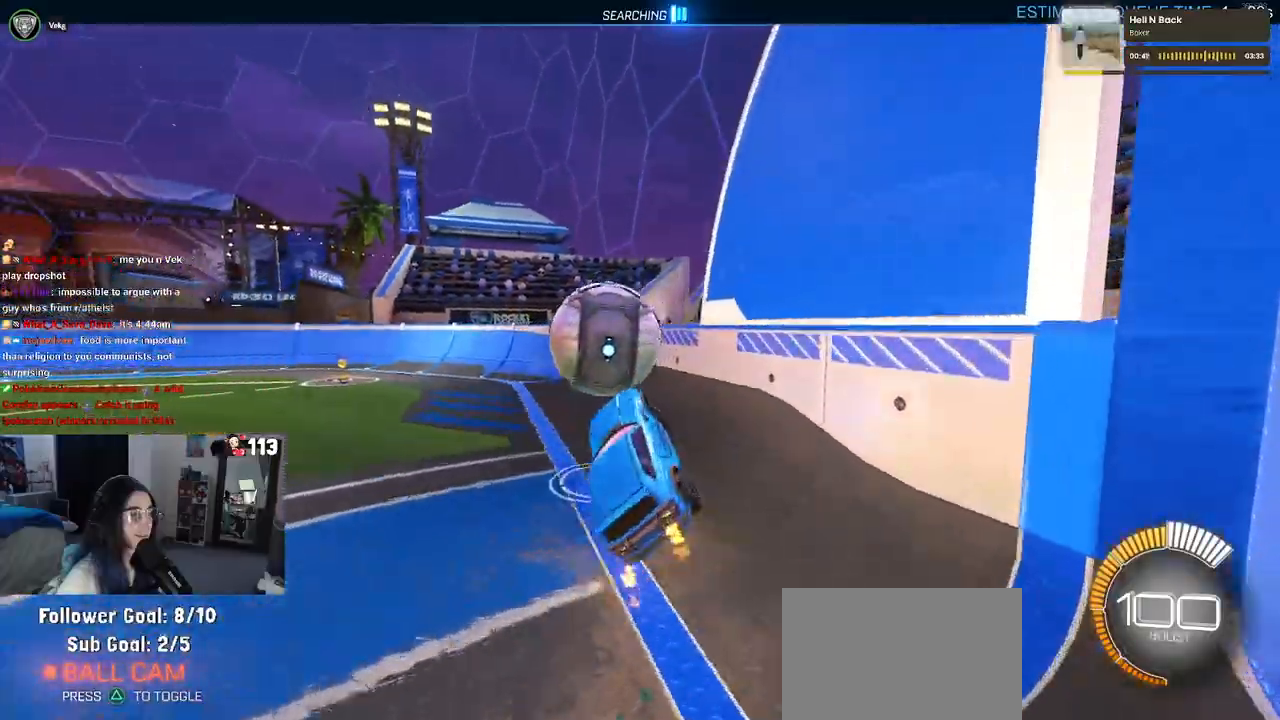
{"buttons": ["R1"], "left_stick": "left", "right_stick": "center", "events": [[33, "SQUARE", "up"], [83, "L1", "up"], [83, "left_stick", "up-left"], [133, "CROSS", "down"], [217, "R1", "down"], [233, "CROSS", "up"], [383, "left_stick", "left"]]}
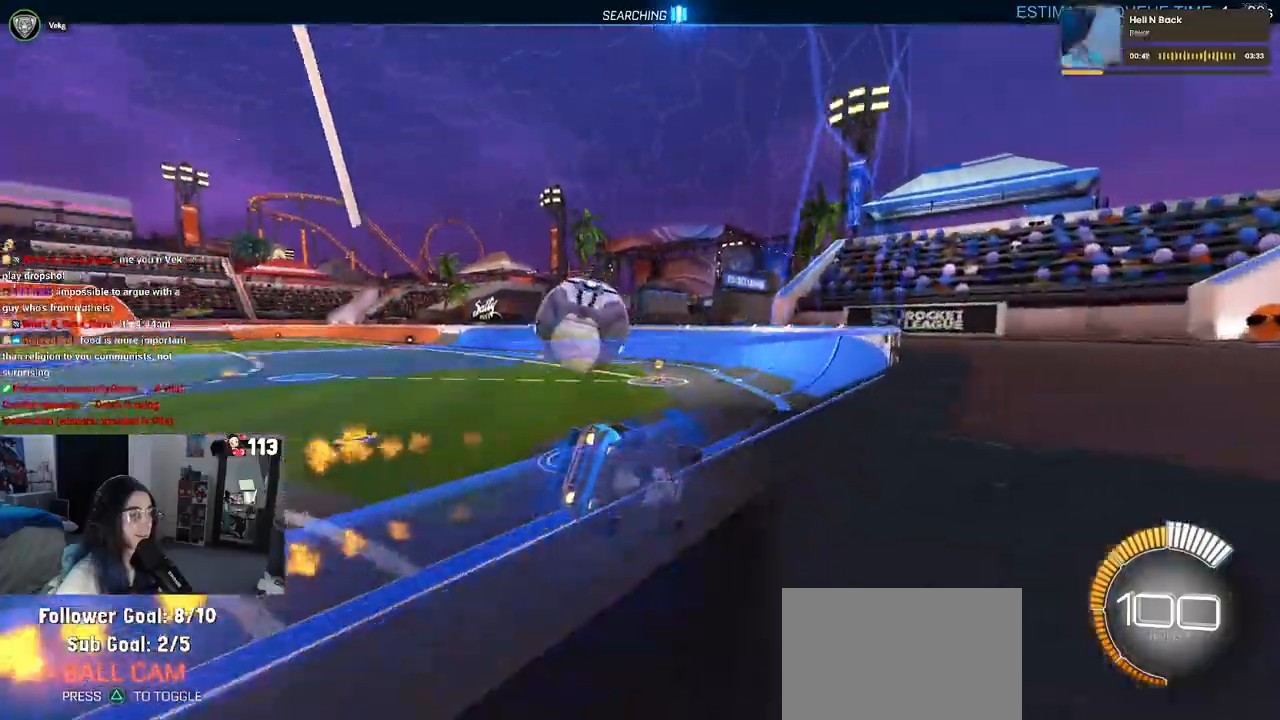
{"buttons": [], "left_stick": "left", "right_stick": "center", "events": [[200, "left_stick", "center"], [383, "left_stick", "left"], [400, "R1", "up"]]}
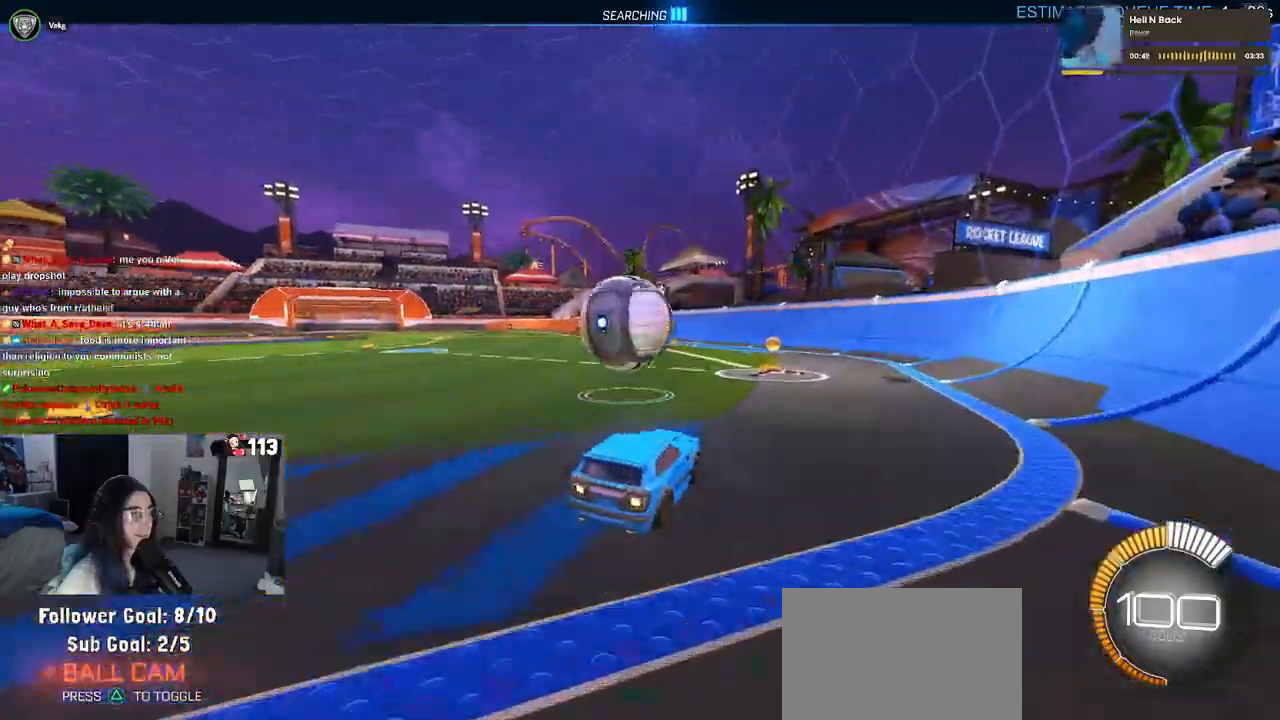
{"buttons": ["CROSS"], "left_stick": "right", "right_stick": "center", "events": [[150, "CROSS", "down"], [200, "left_stick", "down"], [300, "CROSS", "up"], [317, "left_stick", "right"], [383, "CROSS", "down"]]}
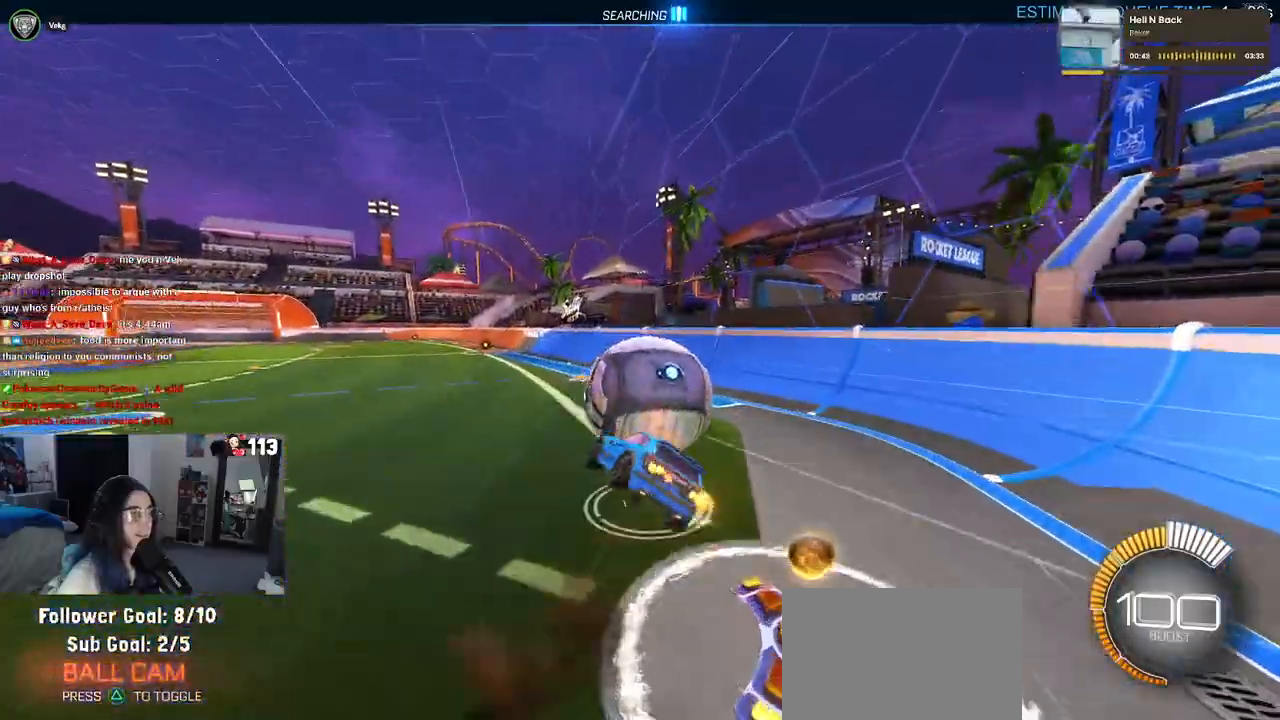
{"buttons": ["R1"], "left_stick": "down-right", "right_stick": "center", "events": [[17, "CROSS", "up"], [83, "left_stick", "down"], [117, "R1", "down"], [250, "left_stick", "down-right"]]}
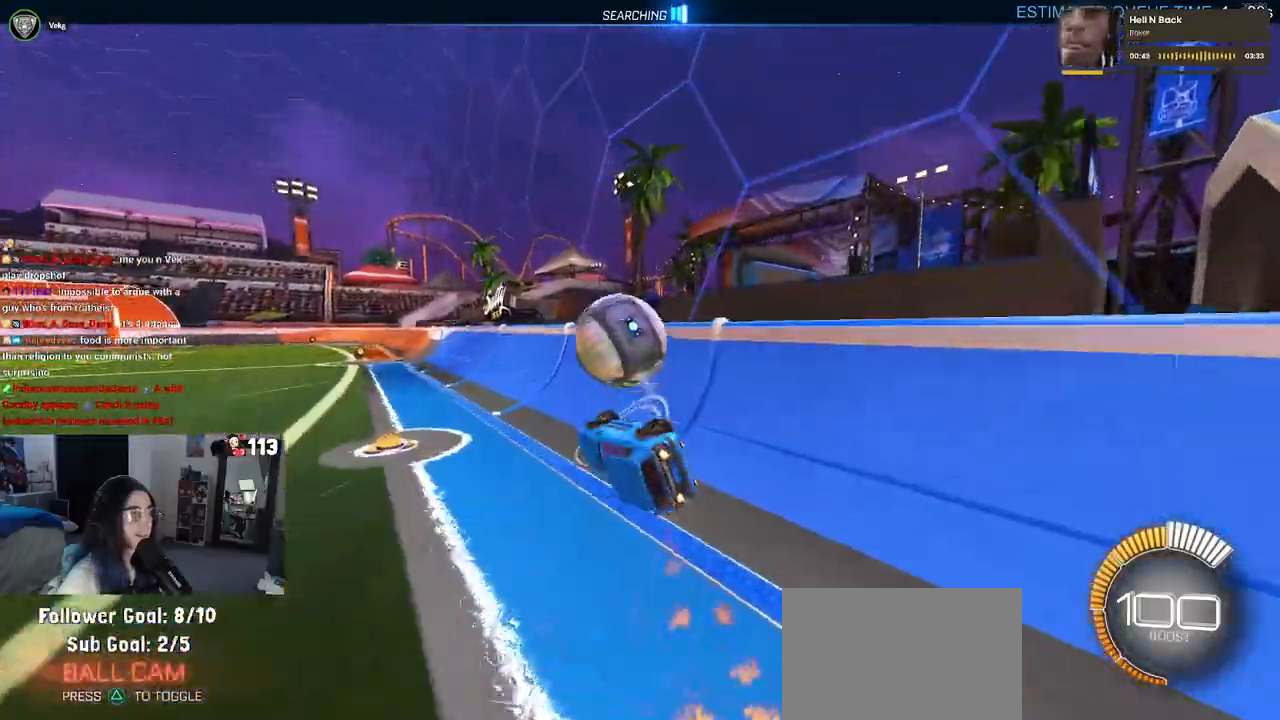
{"buttons": [], "left_stick": "center", "right_stick": "center", "events": [[183, "R1", "up"], [350, "left_stick", "center"]]}
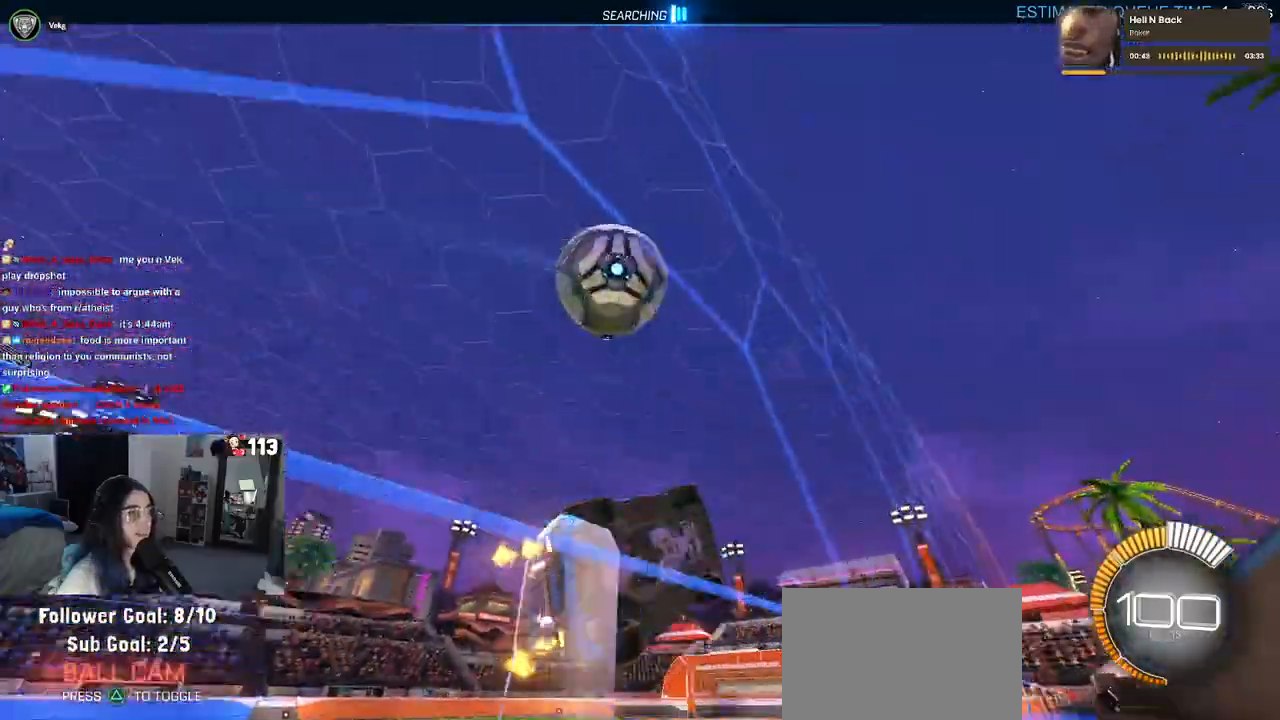
{"buttons": [], "left_stick": "center", "right_stick": "center", "events": [[83, "left_stick", "right"], [250, "left_stick", "center"]]}
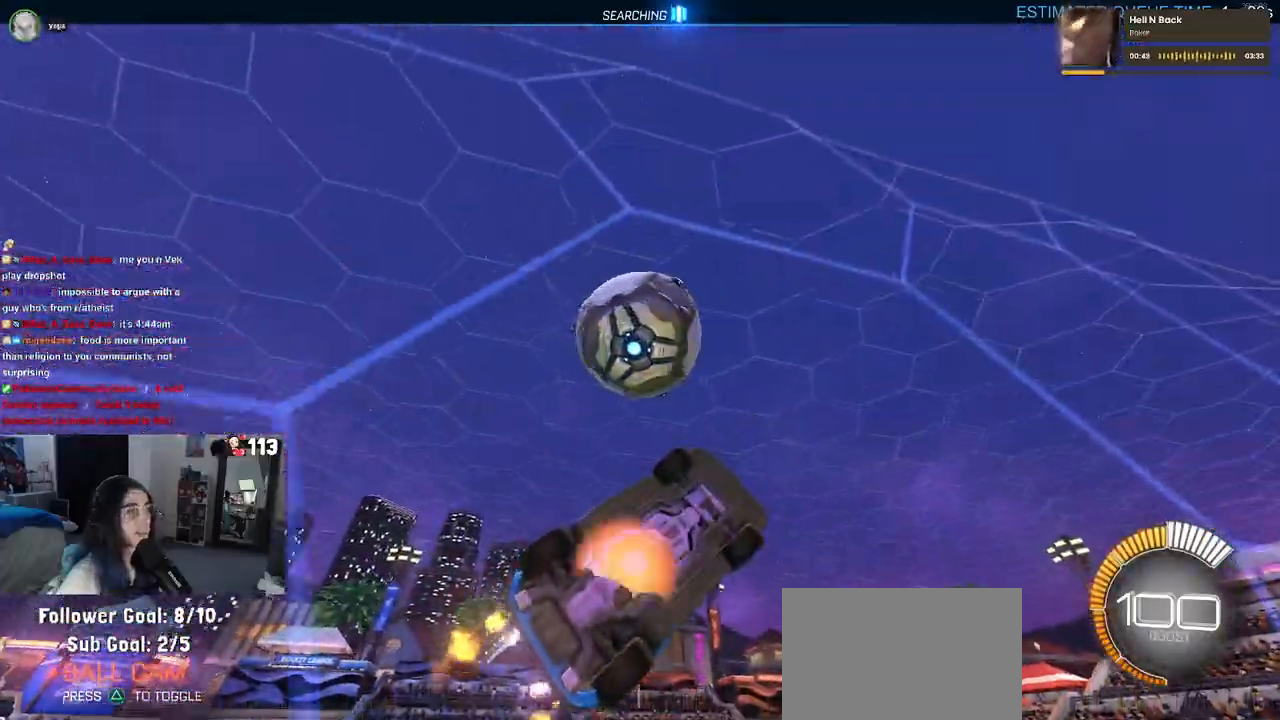
{"buttons": ["L1", "R1"], "left_stick": "down-left", "right_stick": "center", "events": [[17, "CROSS", "down"], [33, "left_stick", "right"], [50, "L1", "down"], [167, "CROSS", "up"], [183, "R1", "down"], [233, "left_stick", "up"], [333, "left_stick", "left"], [467, "left_stick", "down-left"]]}
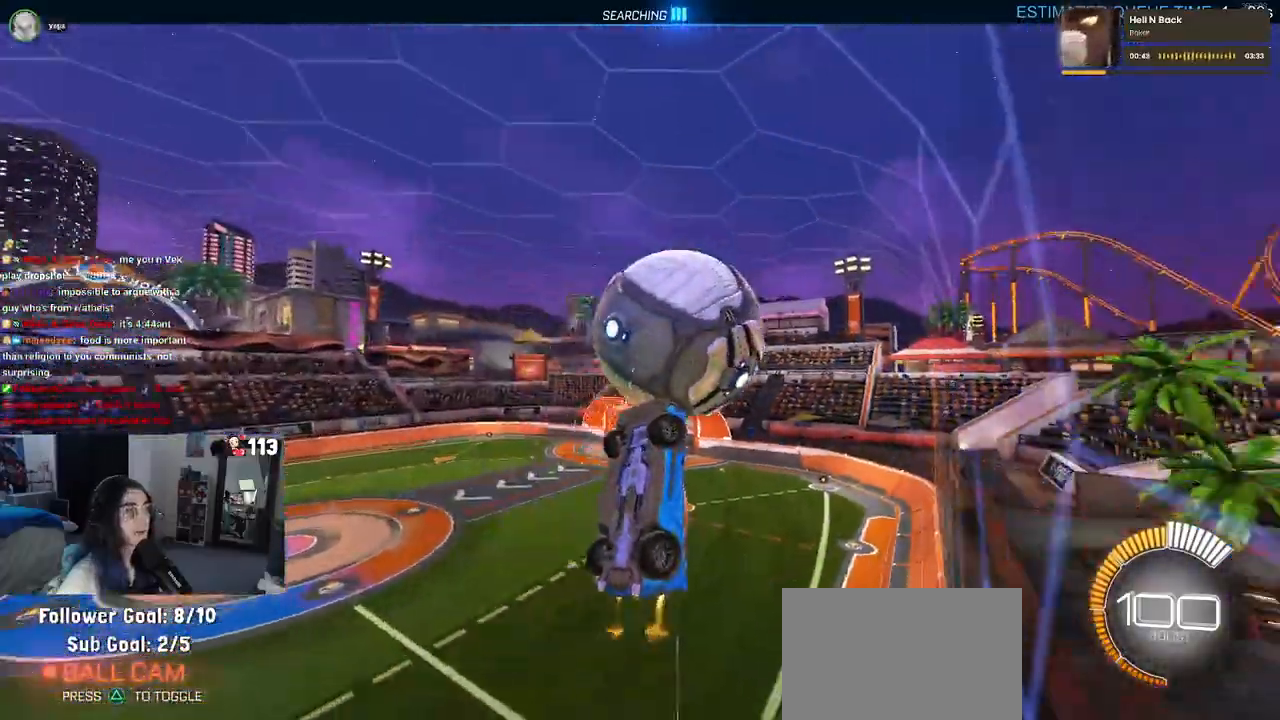
{"buttons": ["R1"], "left_stick": "up-left", "right_stick": "center", "events": [[100, "left_stick", "down-right"], [200, "L1", "up"], [233, "SQUARE", "down"], [400, "SQUARE", "up"], [483, "left_stick", "up-left"]]}
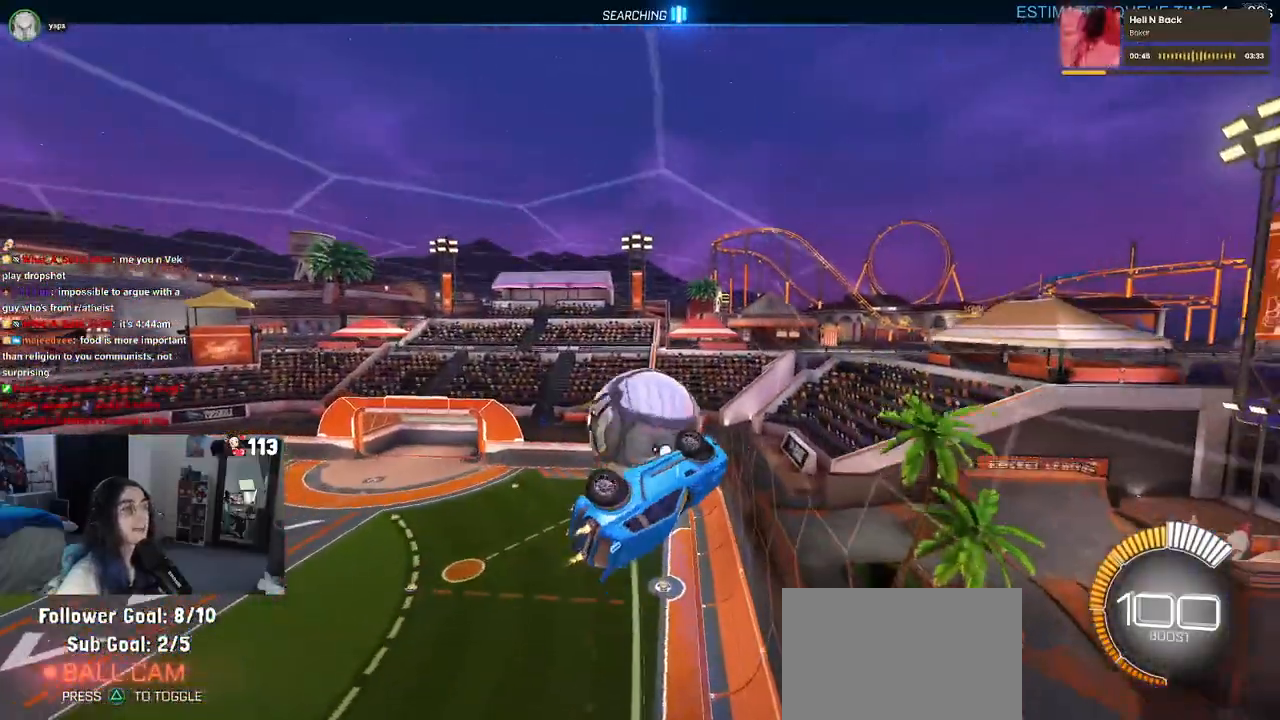
{"buttons": [], "left_stick": "down-right", "right_stick": "center", "events": [[67, "CROSS", "down"], [167, "CROSS", "up"], [183, "R1", "up"], [200, "left_stick", "down"], [300, "left_stick", "down-right"]]}
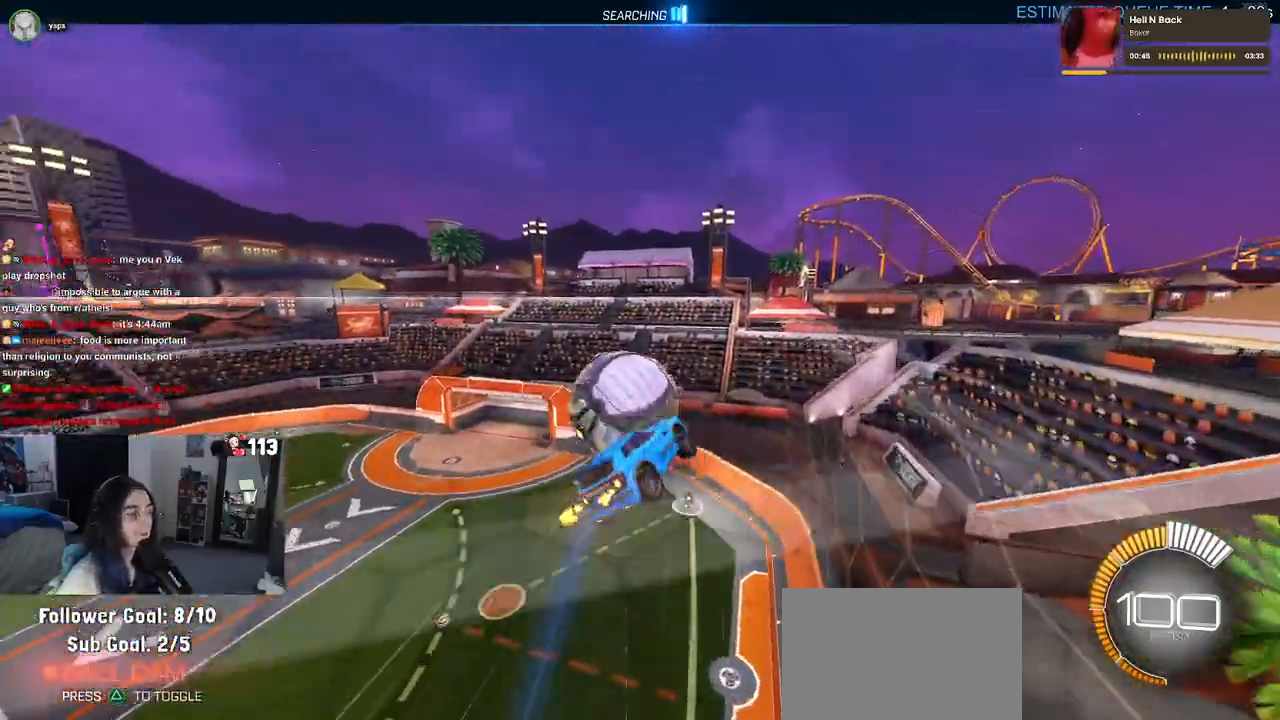
{"buttons": [], "left_stick": "right", "right_stick": "center", "events": [[467, "left_stick", "right"]]}
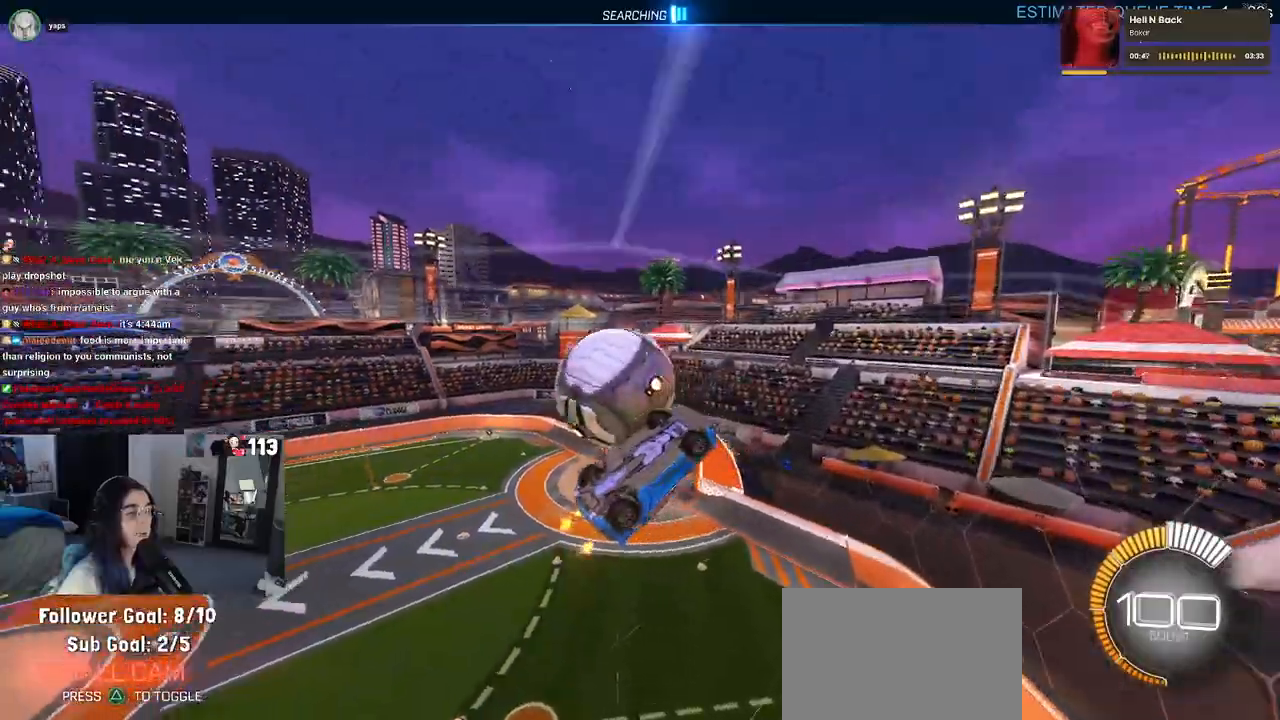
{"buttons": ["L1", "R1"], "left_stick": "up-left", "right_stick": "center", "events": [[67, "left_stick", "up-right"], [117, "L1", "down"], [233, "R1", "down"], [267, "left_stick", "up"], [367, "left_stick", "up-left"]]}
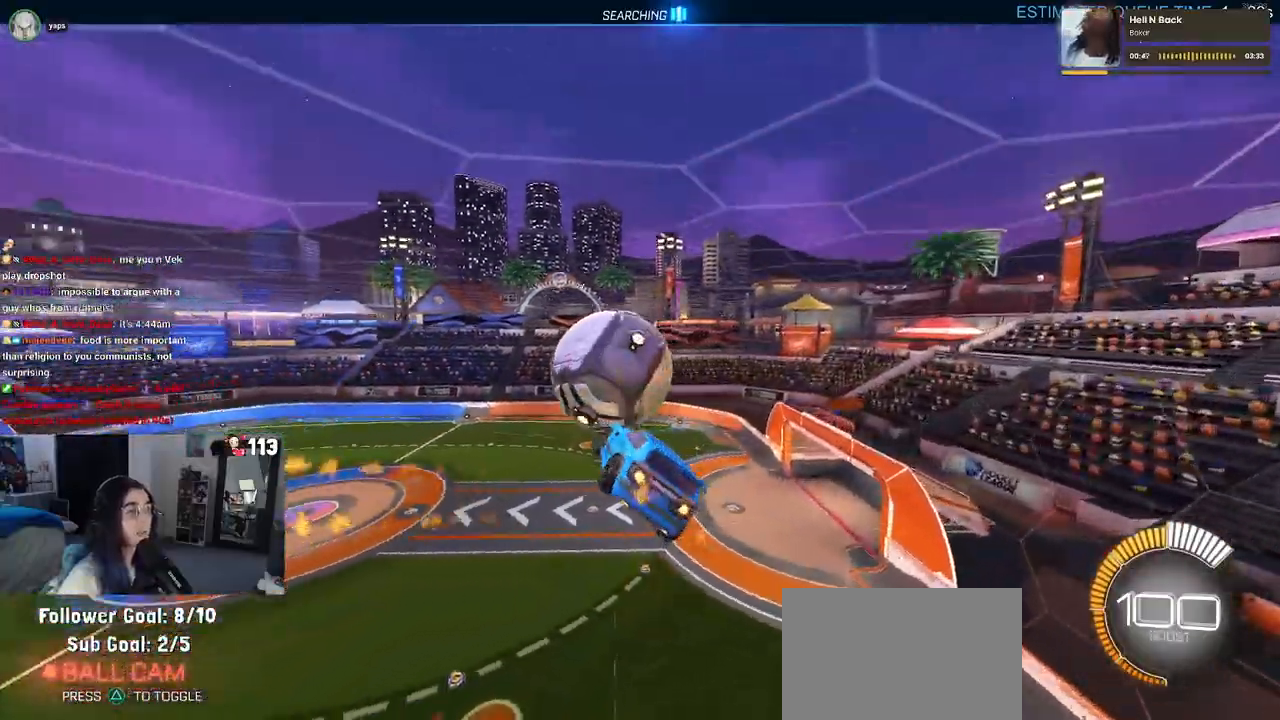
{"buttons": [], "left_stick": "right", "right_stick": "center", "events": [[67, "left_stick", "left"], [233, "L1", "up"], [233, "left_stick", "center"], [350, "R1", "up"], [350, "left_stick", "right"]]}
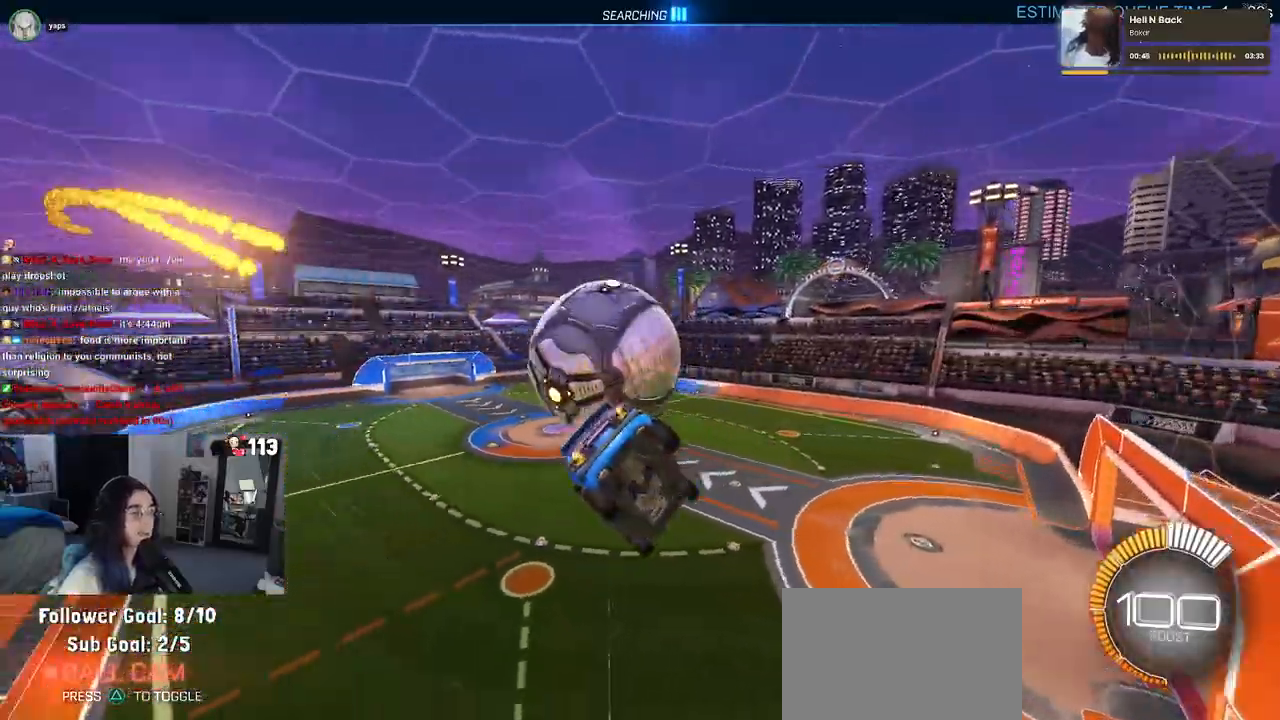
{"buttons": ["L2"], "left_stick": "left", "right_stick": "center", "events": [[17, "left_stick", "center"], [100, "left_stick", "left"], [233, "left_stick", "center"], [467, "L2", "down"], [500, "left_stick", "left"]]}
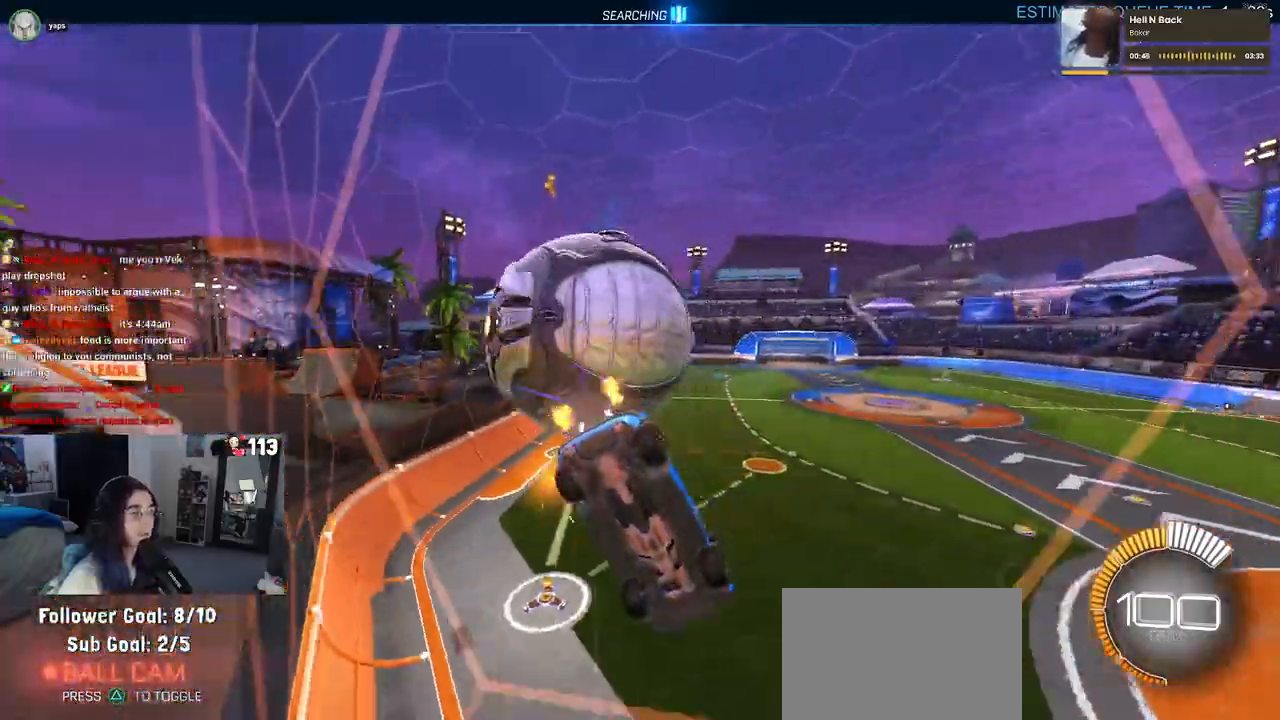
{"buttons": [], "left_stick": "left", "right_stick": "center", "events": [[83, "left_stick", "down-left"], [367, "left_stick", "left"], [417, "L2", "up"]]}
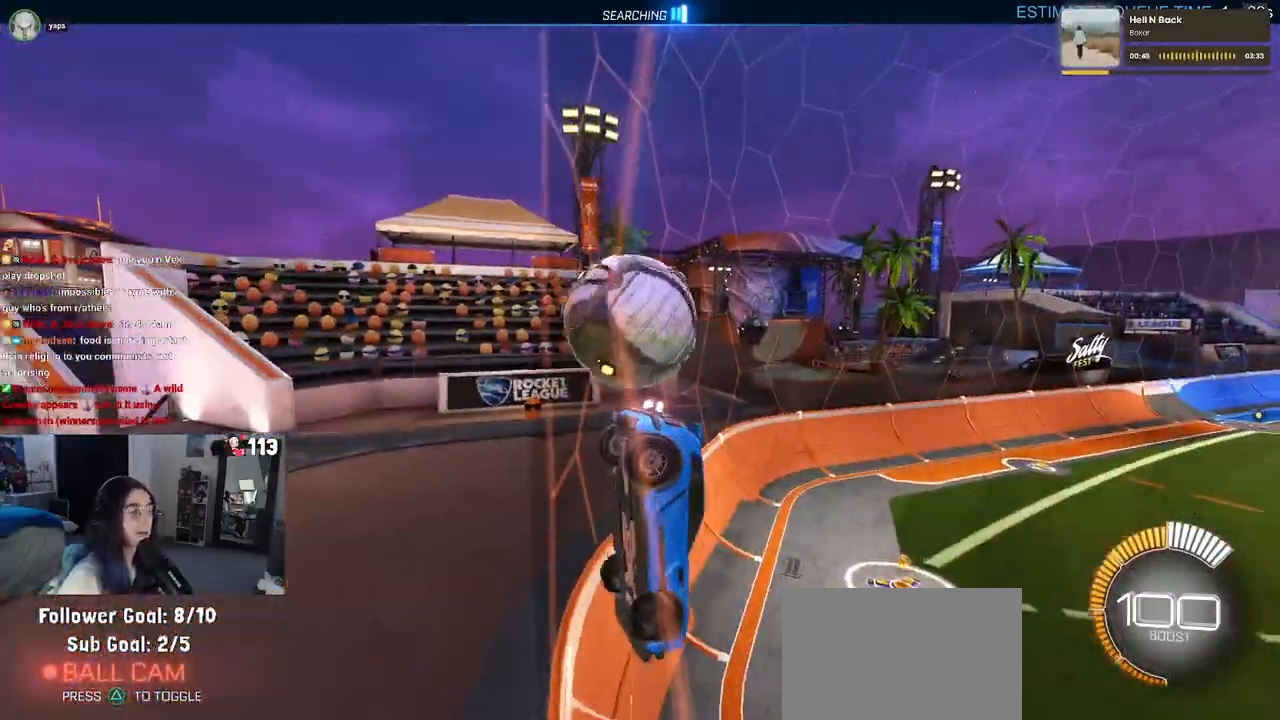
{"buttons": ["R1"], "left_stick": "left", "right_stick": "center", "events": [[417, "R1", "down"]]}
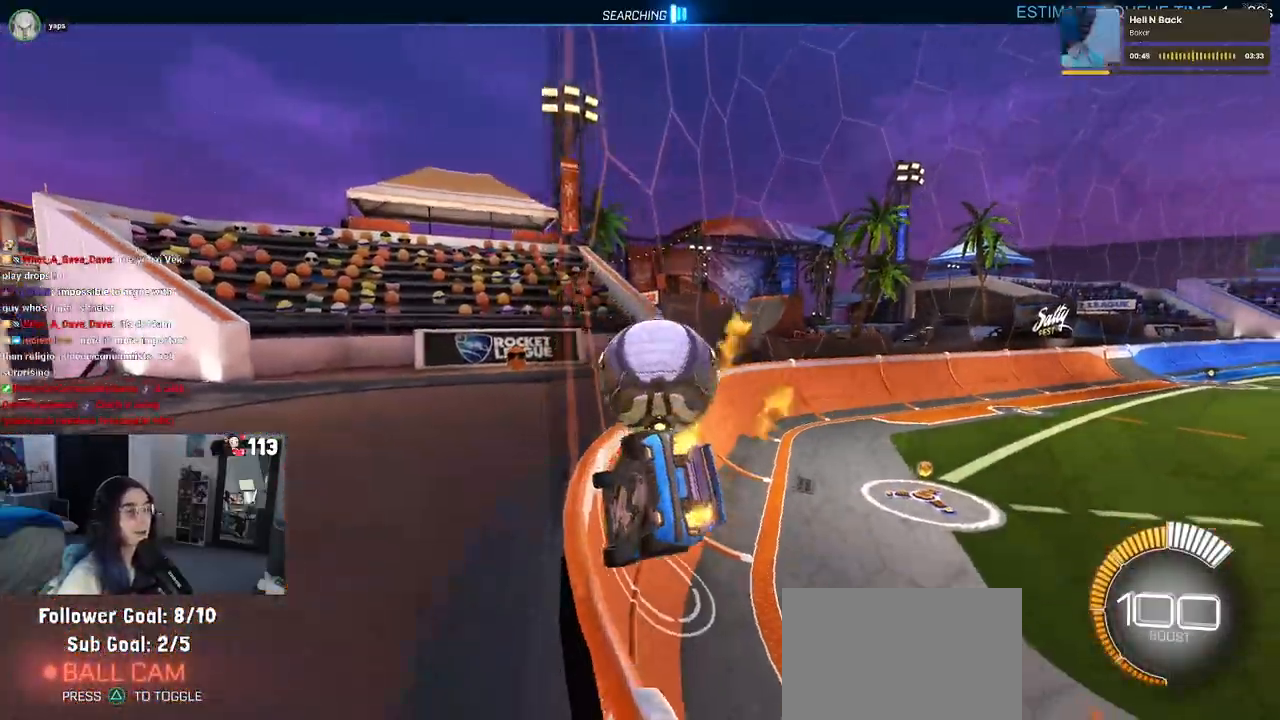
{"buttons": ["R1"], "left_stick": "right", "right_stick": "center", "events": [[67, "left_stick", "center"], [367, "left_stick", "right"]]}
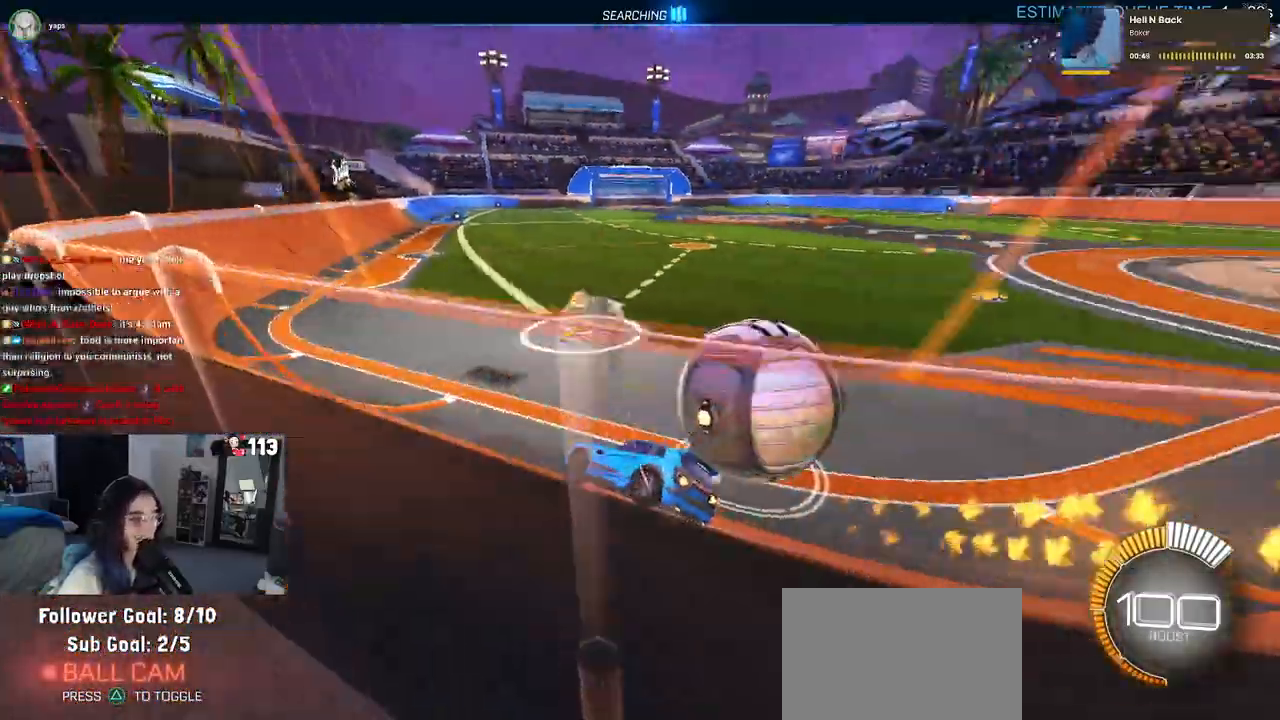
{"buttons": ["L2"], "left_stick": "right", "right_stick": "center", "events": [[117, "R1", "up"], [267, "L2", "down"]]}
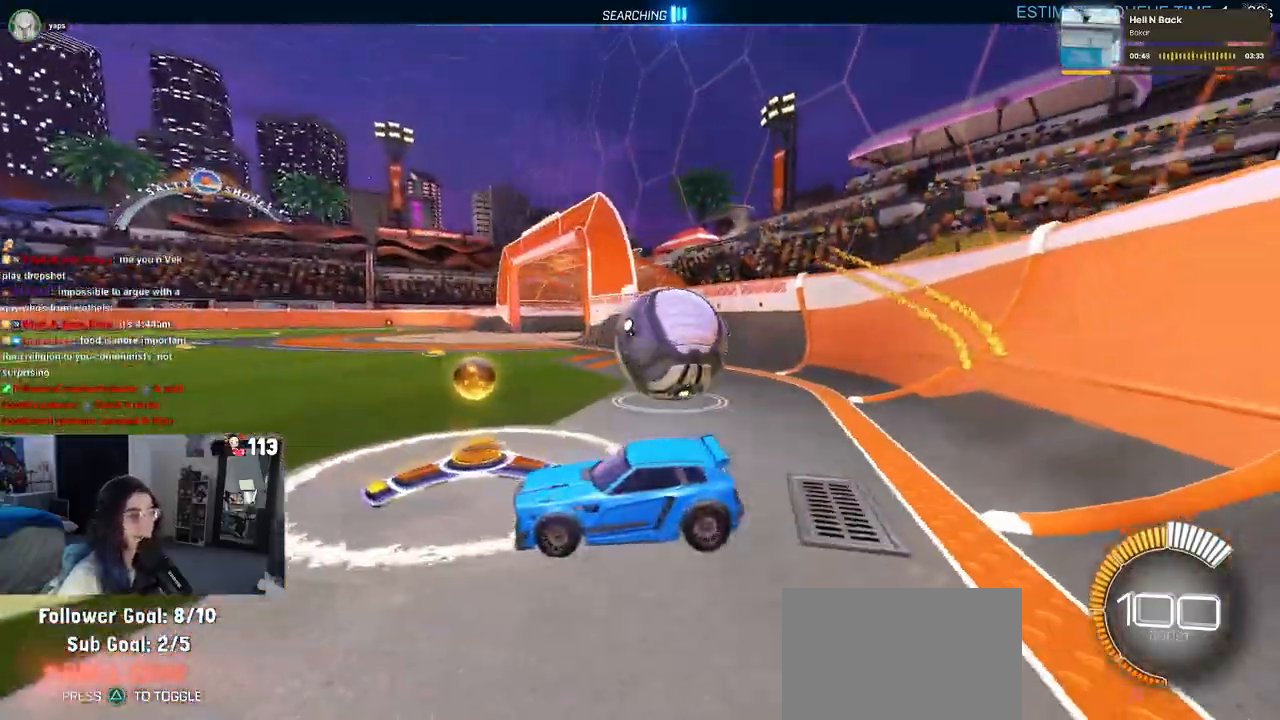
{"buttons": [], "left_stick": "right", "right_stick": "center", "events": [[117, "L2", "up"]]}
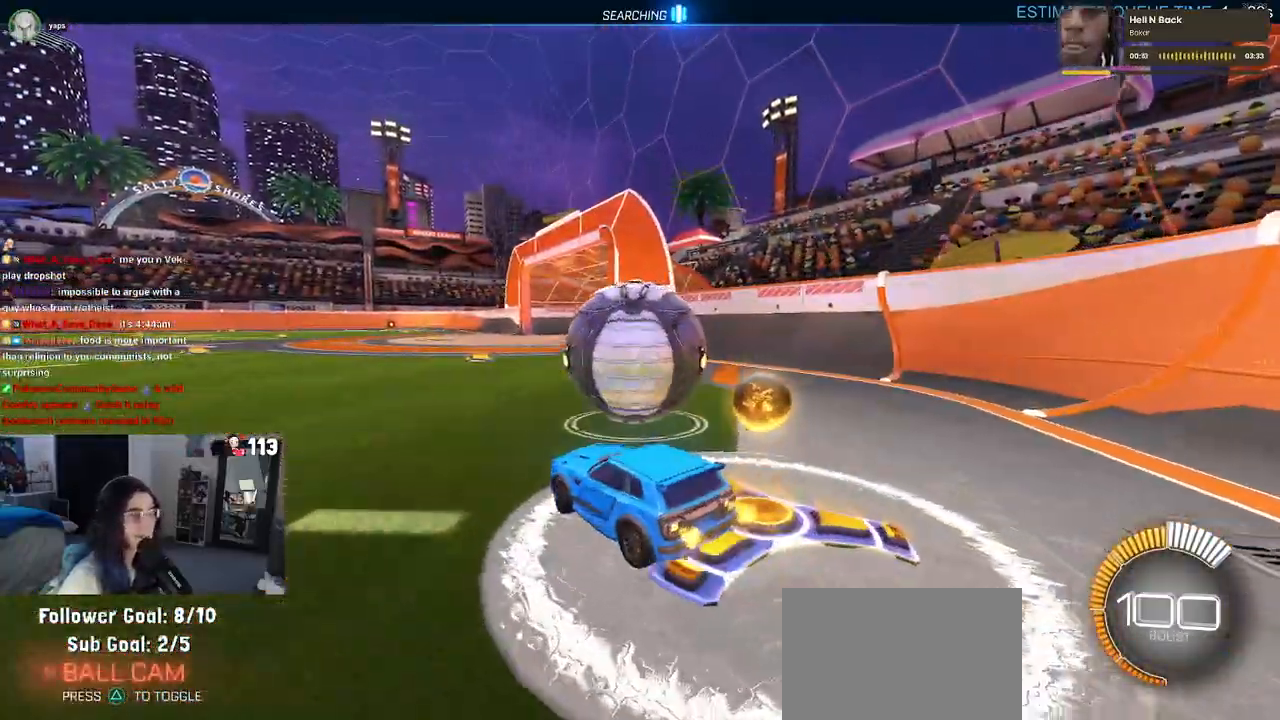
{"buttons": ["R1"], "left_stick": "center", "right_stick": "center", "events": [[150, "R1", "down"], [200, "left_stick", "center"], [283, "left_stick", "left"], [467, "left_stick", "center"]]}
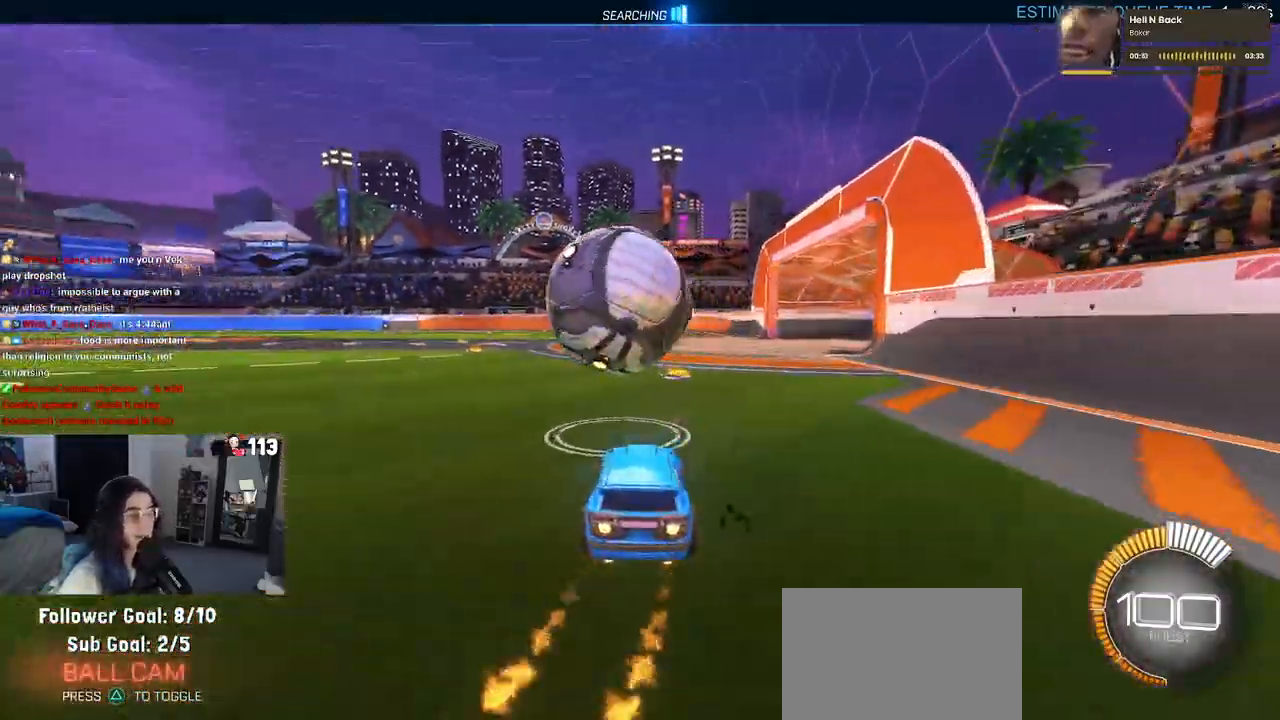
{"buttons": ["R1"], "left_stick": "up-left", "right_stick": "center", "events": [[200, "CROSS", "down"], [283, "left_stick", "down-right"], [300, "CROSS", "up"], [367, "left_stick", "center"], [483, "left_stick", "up-left"]]}
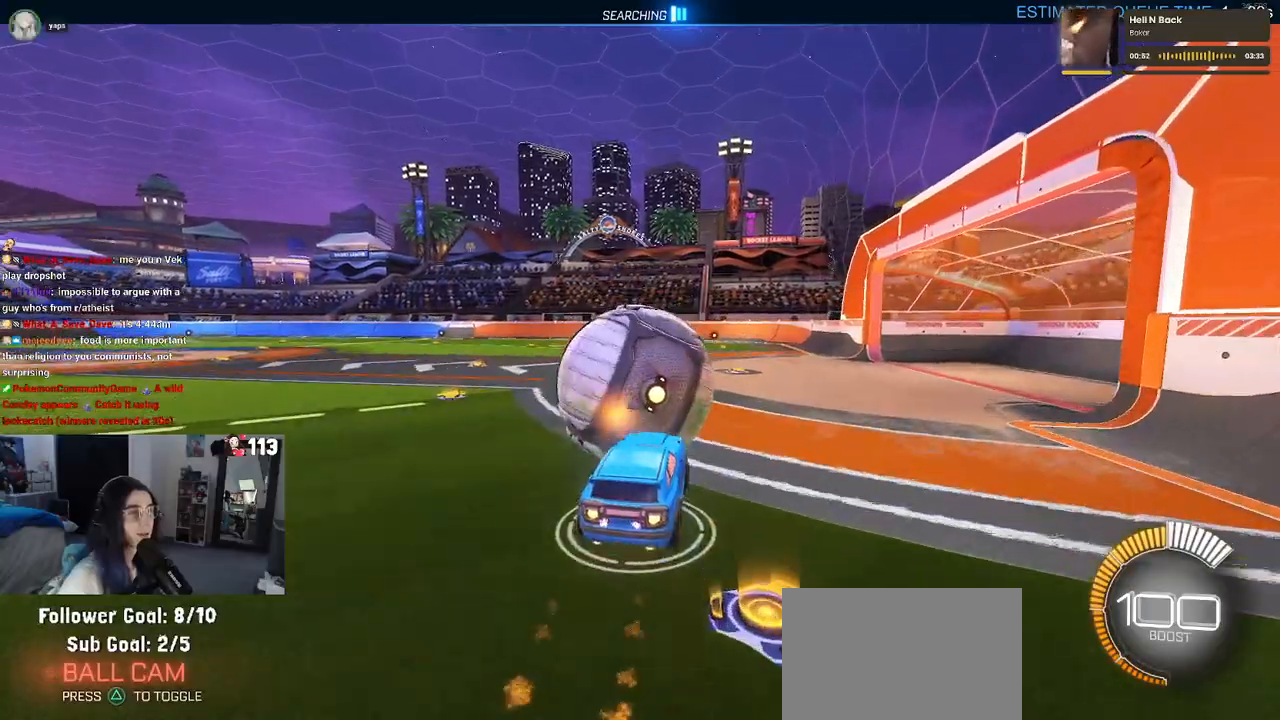
{"buttons": ["SQUARE", "R1"], "left_stick": "down-left", "right_stick": "center", "events": [[33, "CROSS", "down"], [133, "left_stick", "down"], [150, "CROSS", "up"], [383, "SQUARE", "down"], [383, "left_stick", "down-left"]]}
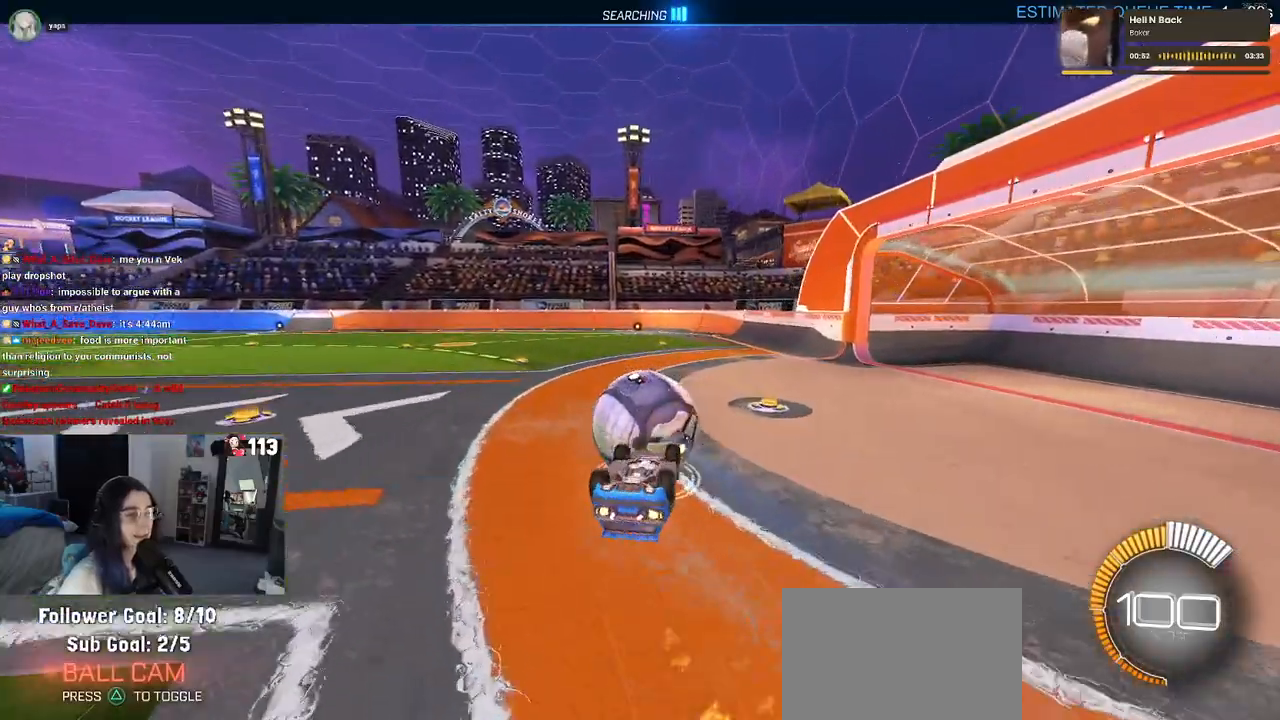
{"buttons": [], "left_stick": "center", "right_stick": "center", "events": [[50, "R1", "up"], [383, "SQUARE", "up"], [383, "left_stick", "center"]]}
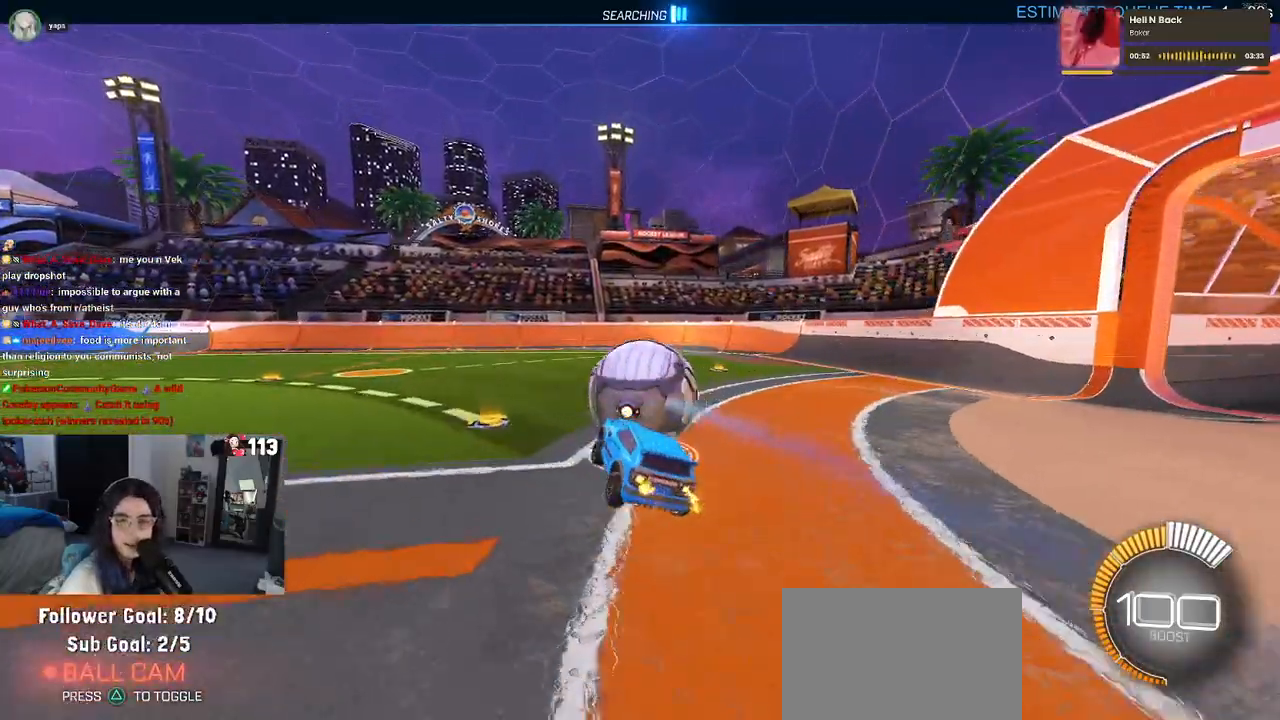
{"buttons": [], "left_stick": "right", "right_stick": "center", "events": [[283, "left_stick", "right"]]}
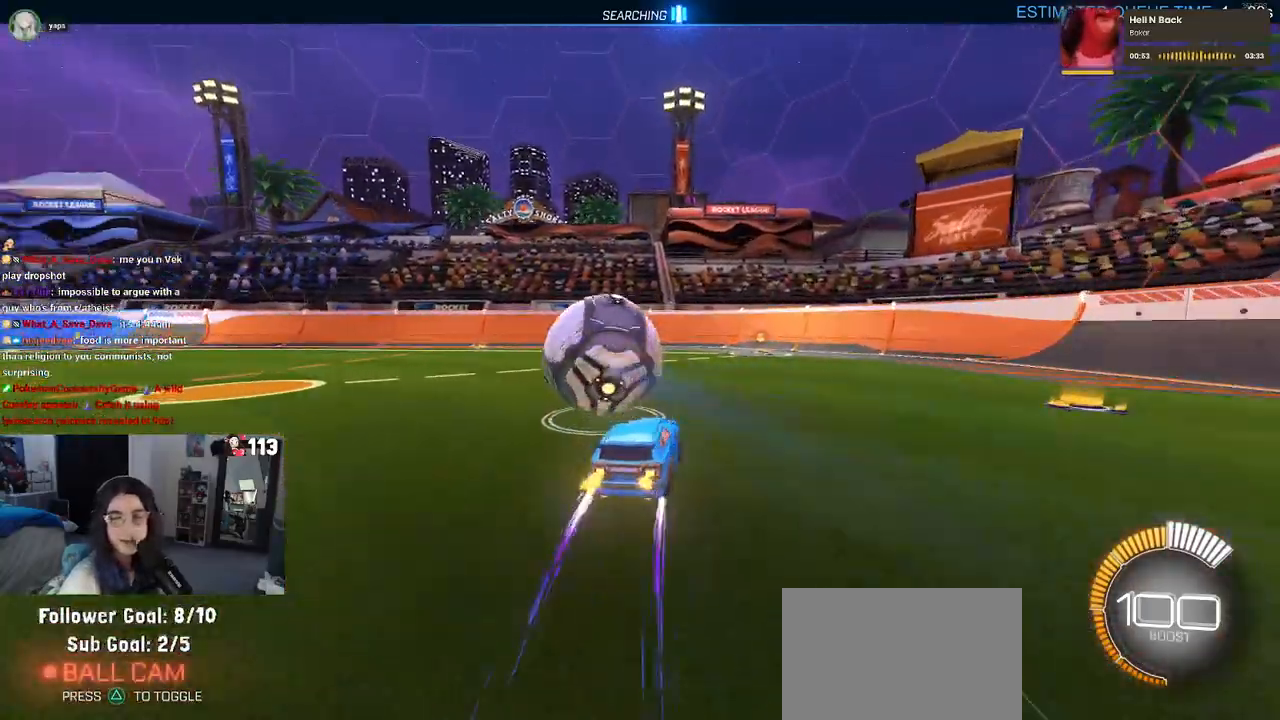
{"buttons": [], "left_stick": "center", "right_stick": "center", "events": [[50, "left_stick", "center"], [283, "left_stick", "left"], [483, "left_stick", "center"]]}
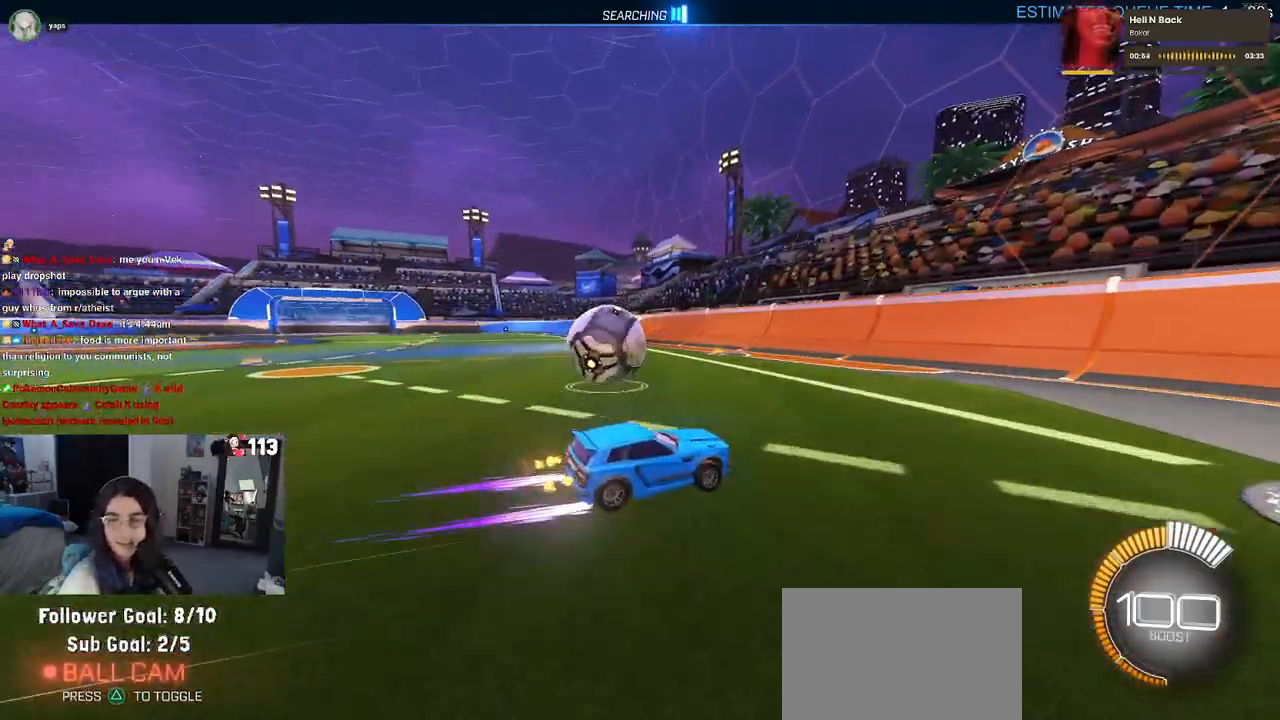
{"buttons": [], "left_stick": "center", "right_stick": "center", "events": [[33, "left_stick", "right"], [83, "left_stick", "center"]]}